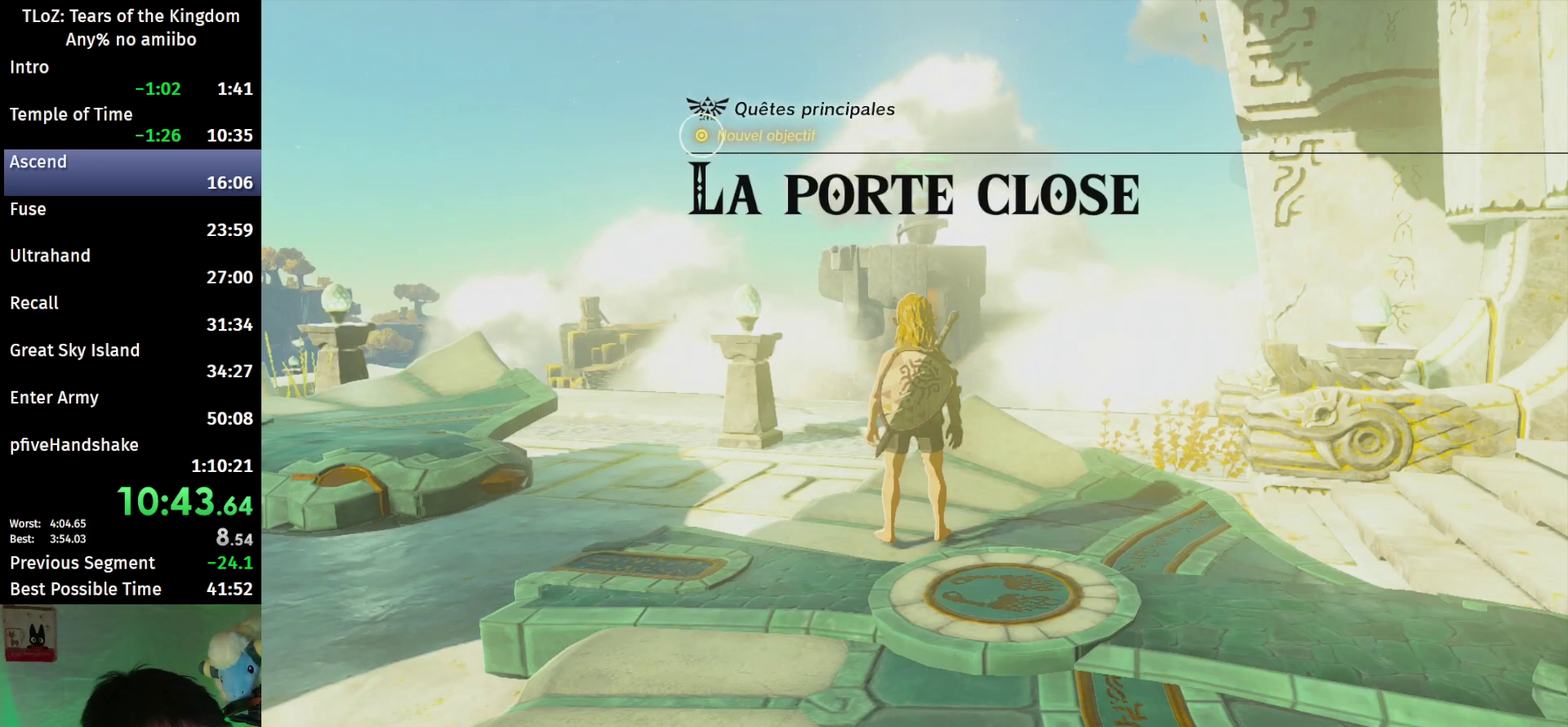
Gameplay with a controller (Nintendo layout); each line is a JSON object with the inputs held at the frame after it. This overlay highlights the sticks when they move; stick clicks (L3 R3) are not distinguishable. Not read: L3 R3.
{"buttons": [], "left_stick": "up", "right_stick": "center"}
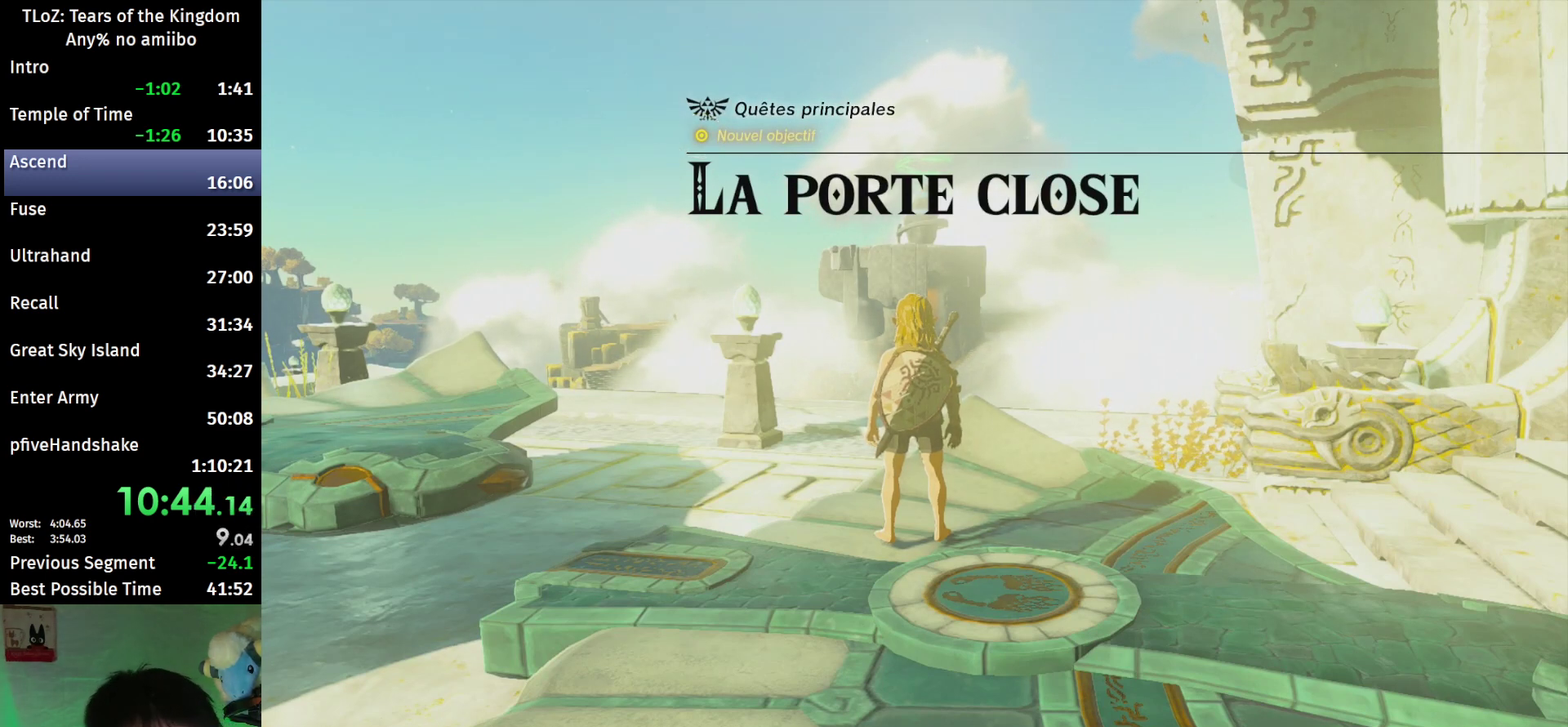
{"buttons": [], "left_stick": "up", "right_stick": "center"}
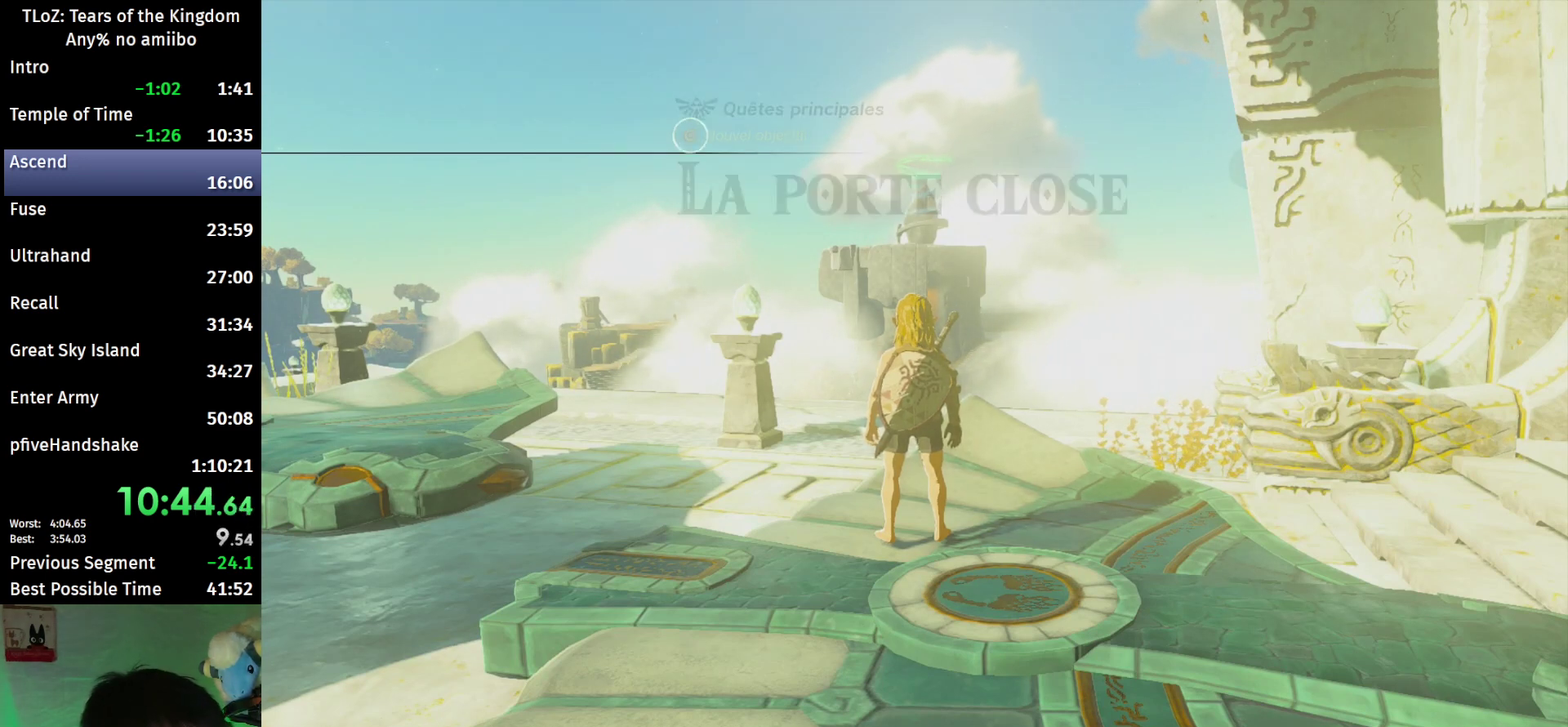
{"buttons": [], "left_stick": "up", "right_stick": "center"}
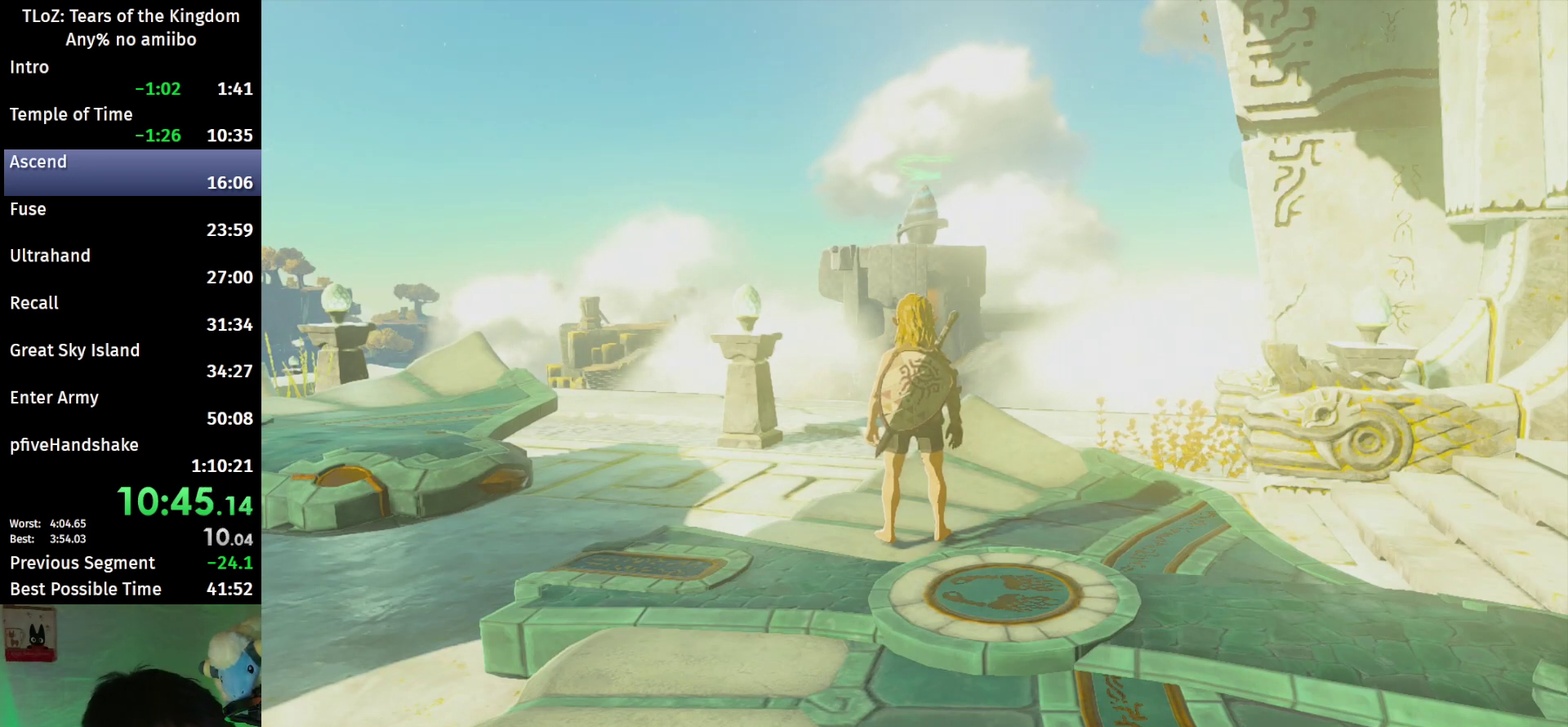
{"buttons": [], "left_stick": "up", "right_stick": "center"}
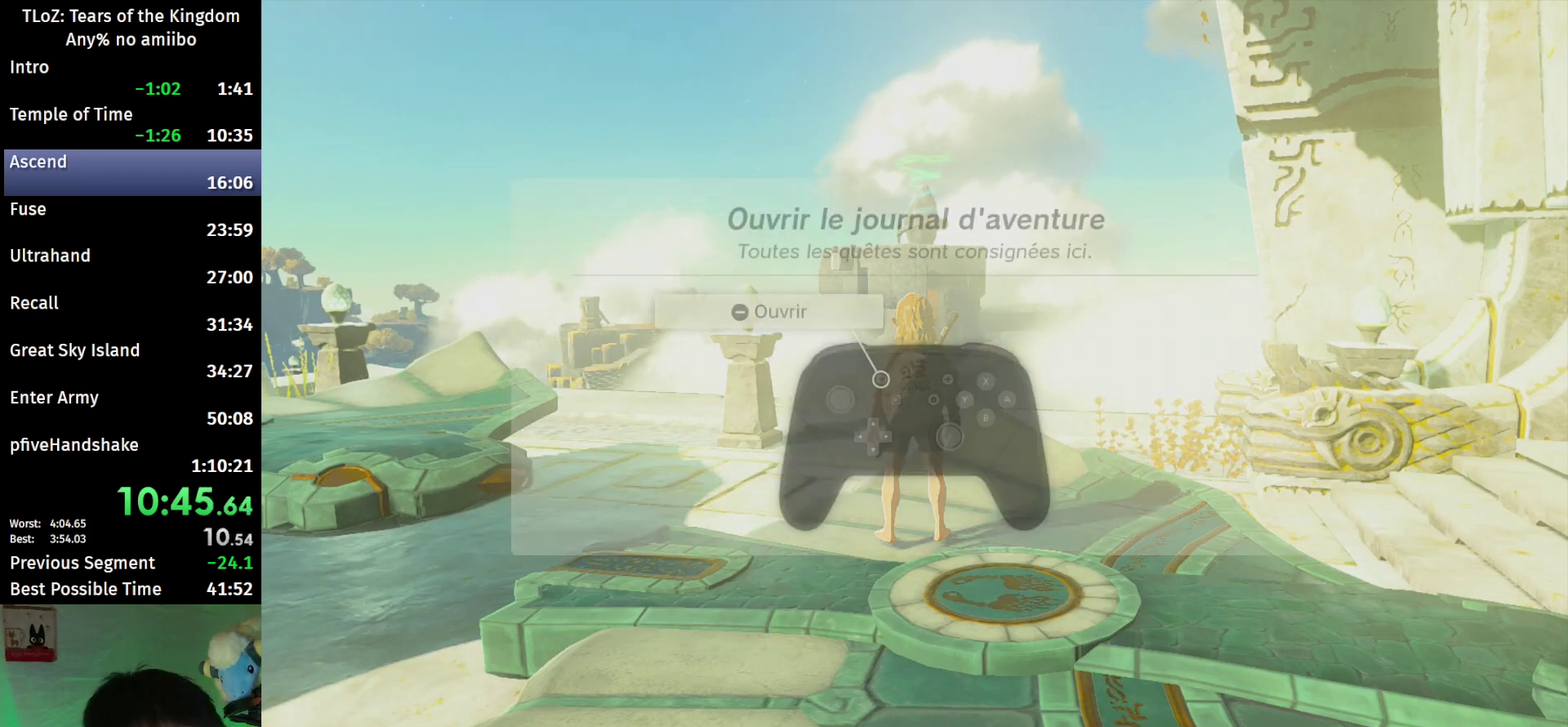
{"buttons": ["B"], "left_stick": "up", "right_stick": "center"}
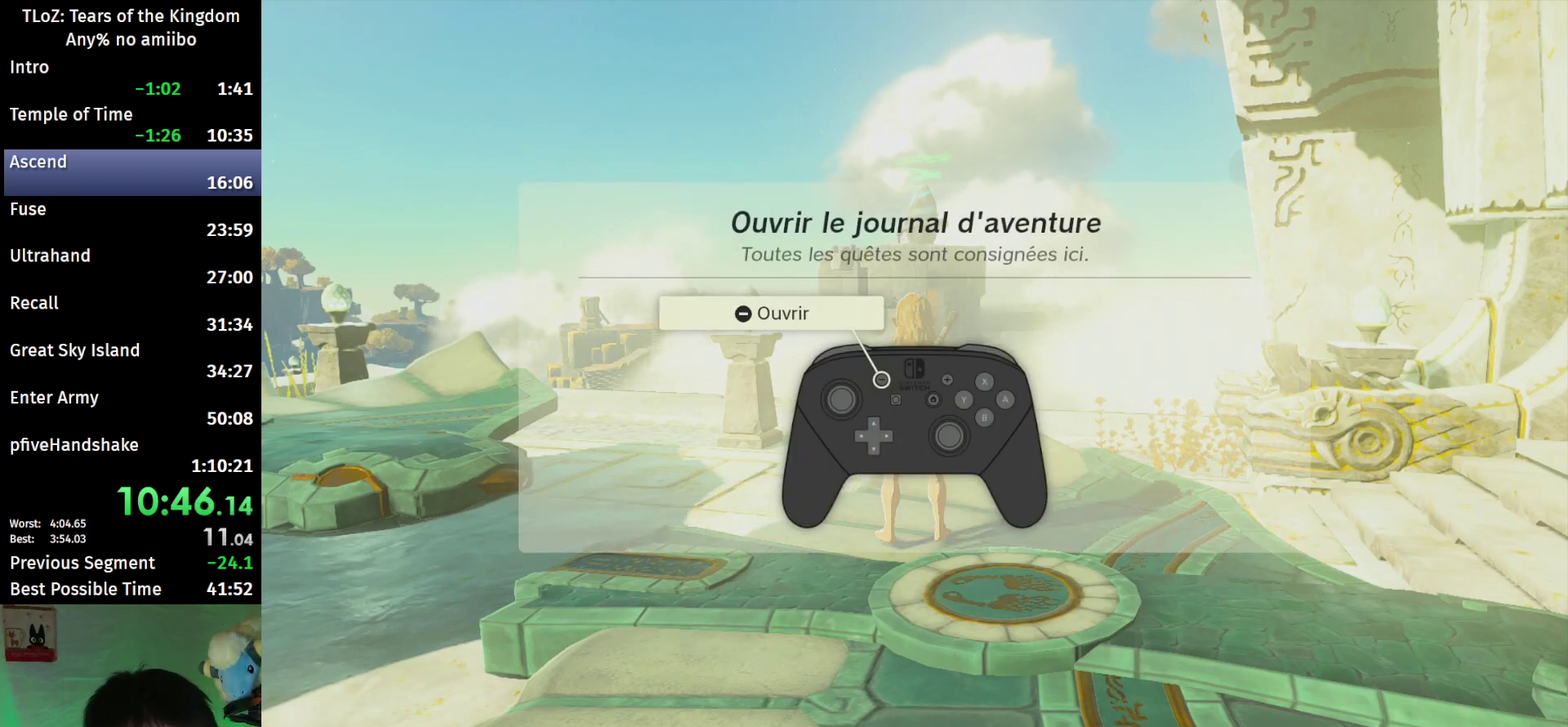
{"buttons": [], "left_stick": "up", "right_stick": "center"}
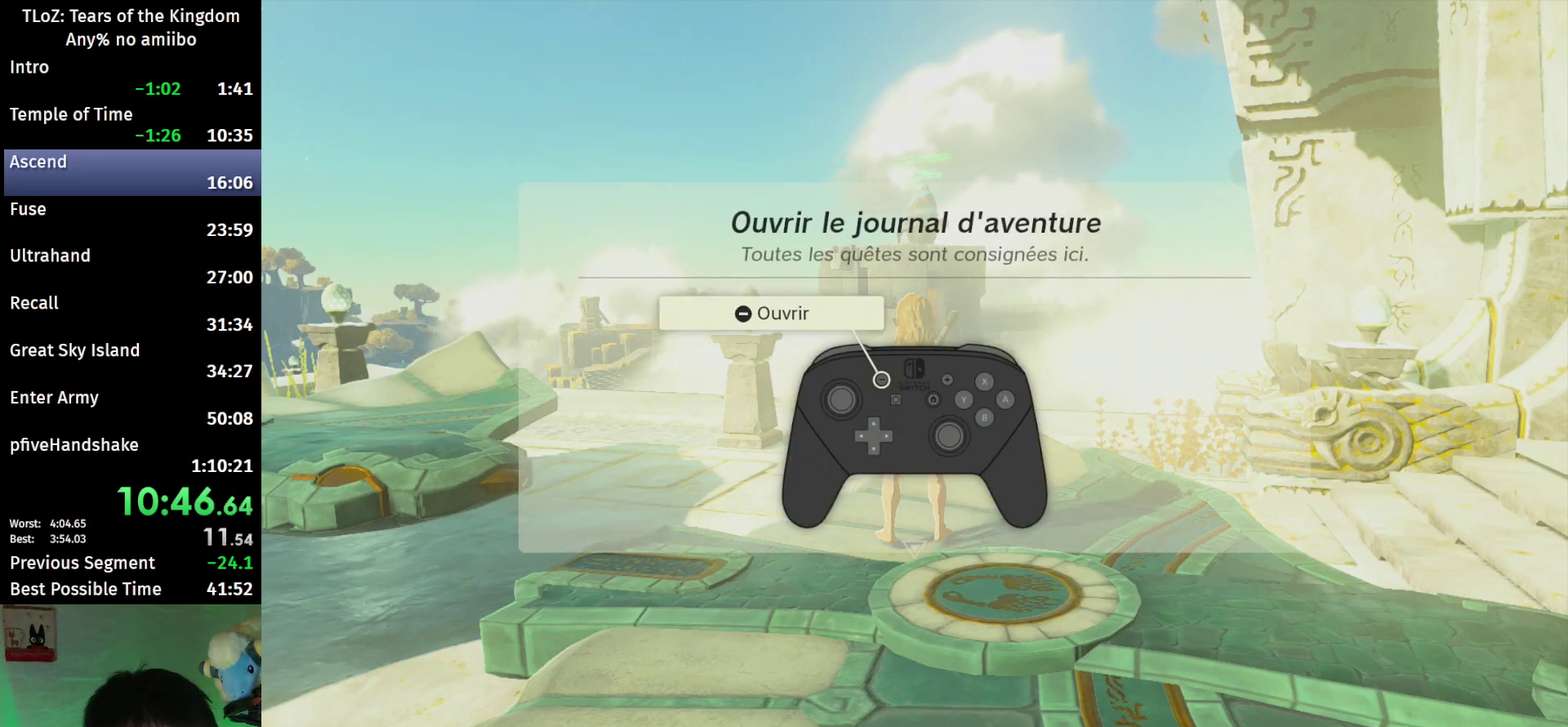
{"buttons": ["B"], "left_stick": "up", "right_stick": "center"}
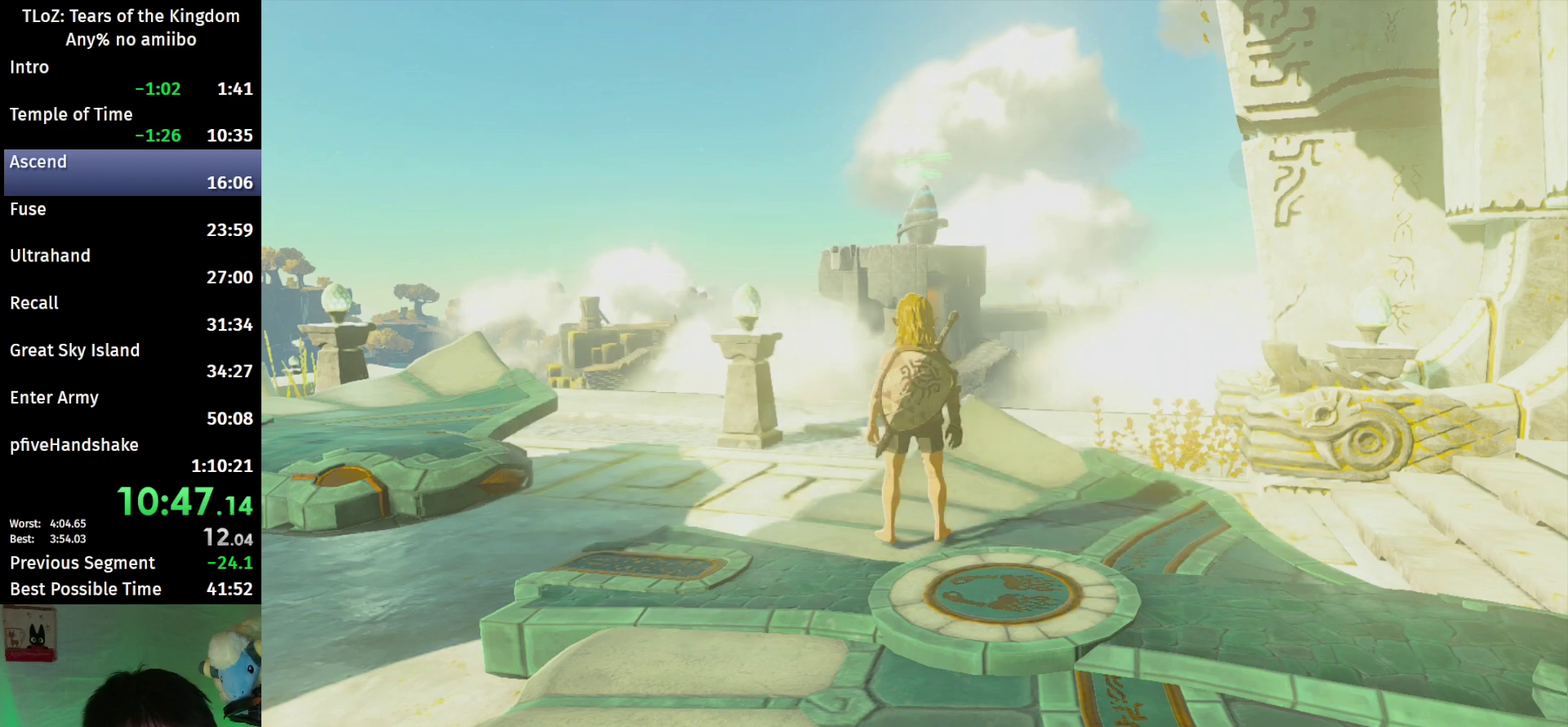
{"buttons": ["B"], "left_stick": "up", "right_stick": "center"}
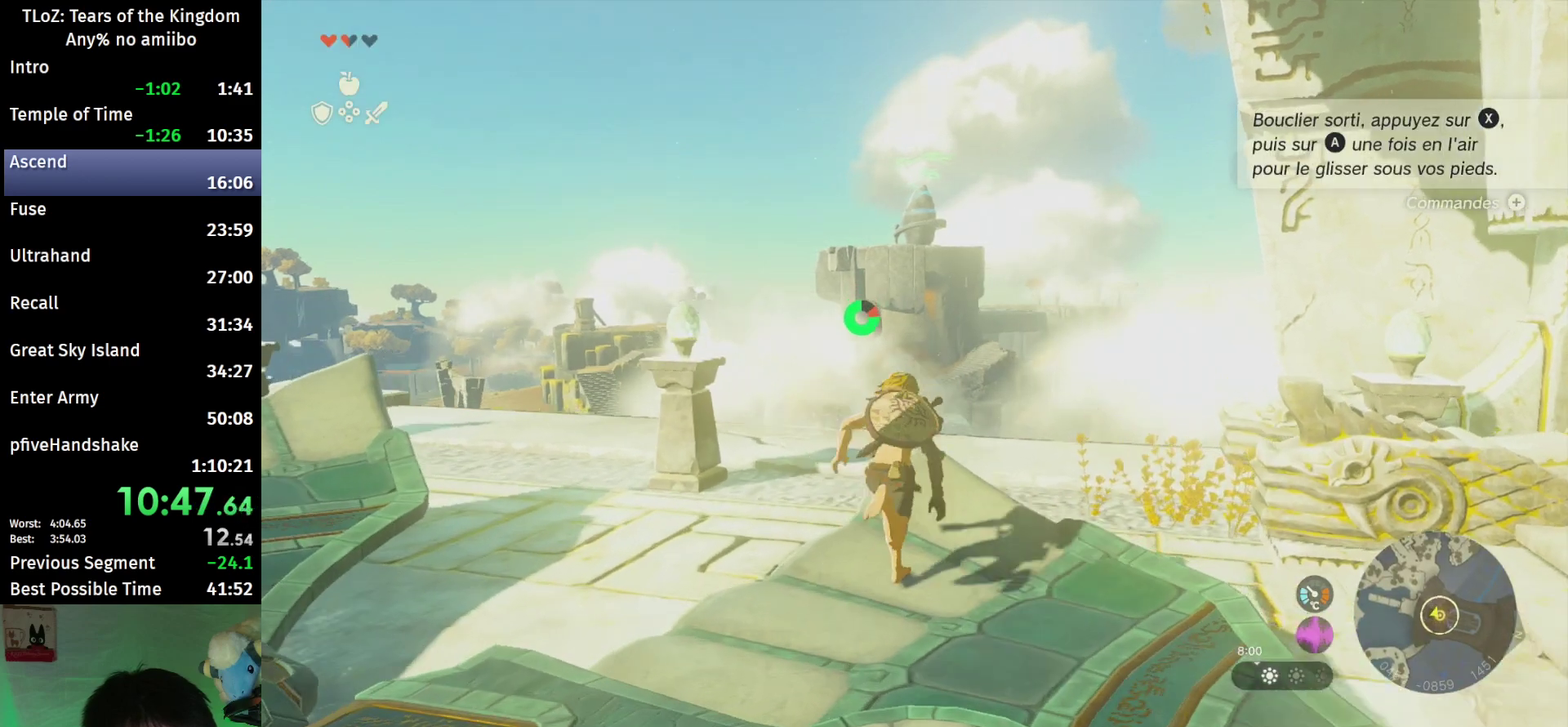
{"buttons": ["L2"], "left_stick": "up", "right_stick": "center"}
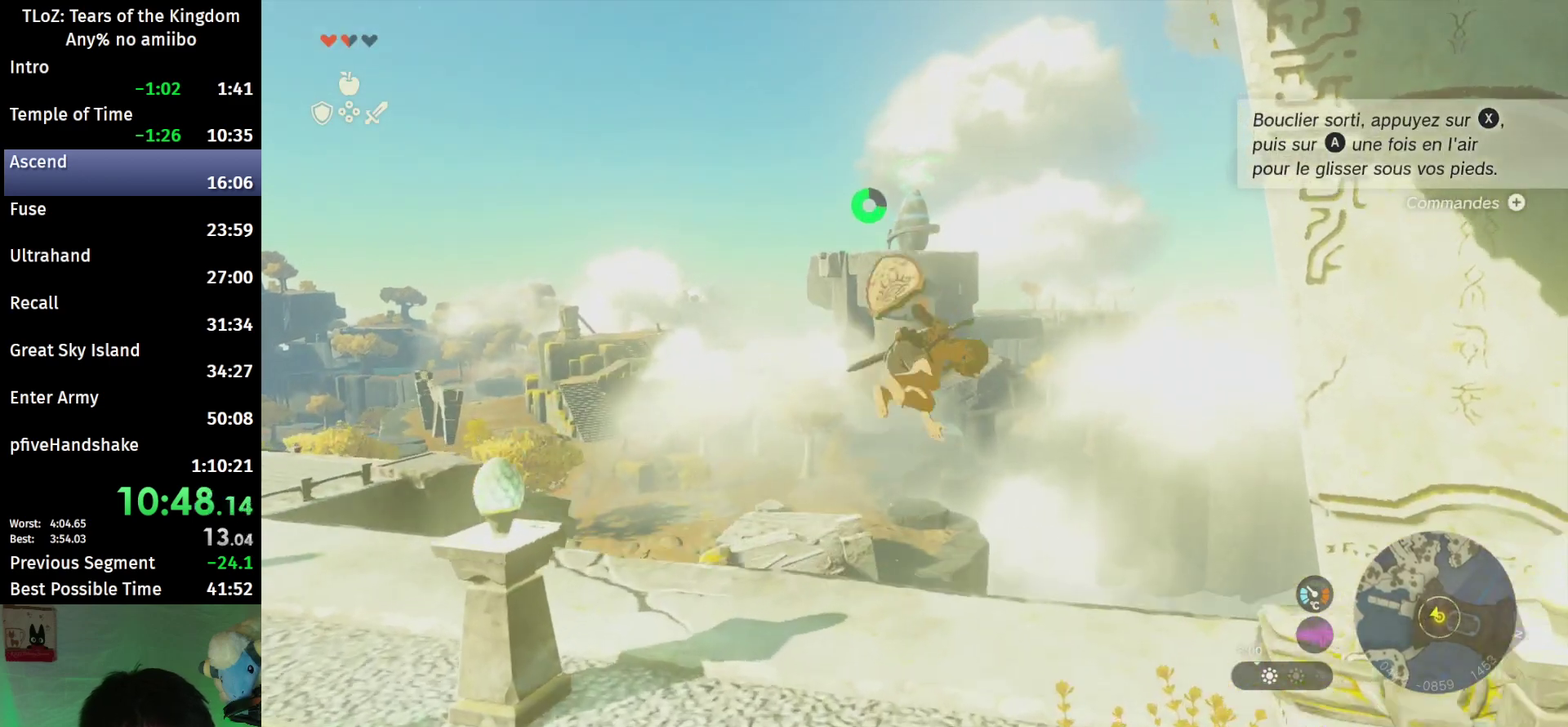
{"buttons": ["L2"], "left_stick": "up-right", "right_stick": "down"}
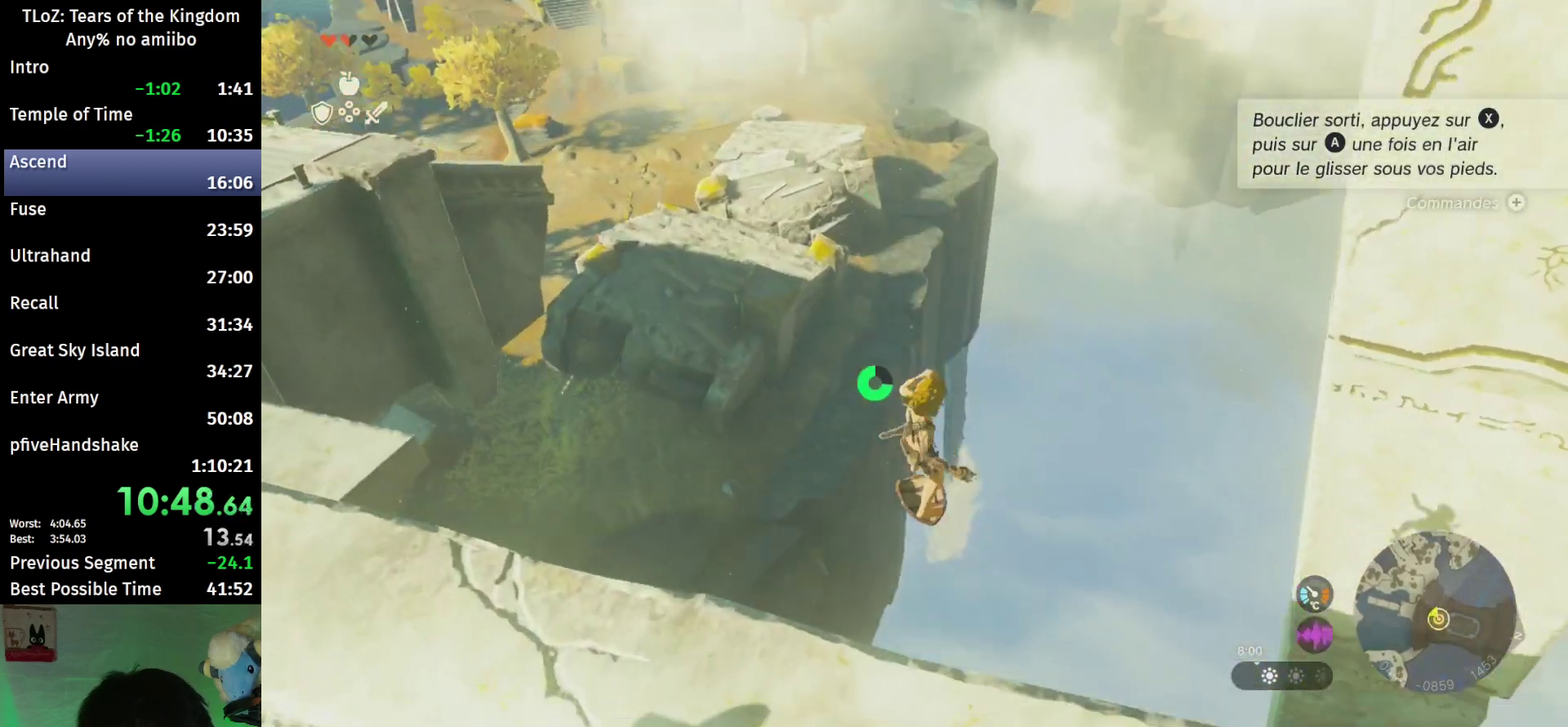
{"buttons": ["L2", "R1"], "left_stick": "down-right", "right_stick": "down"}
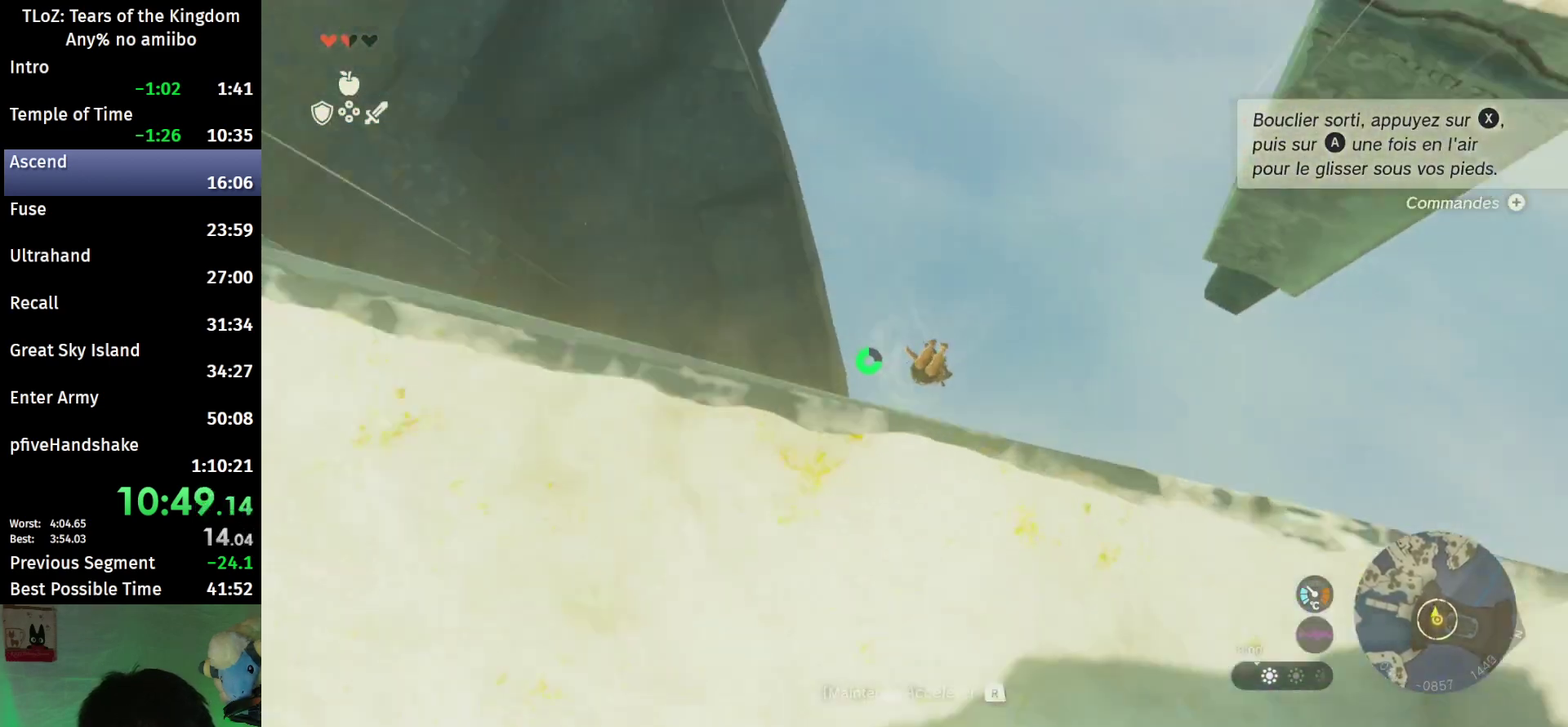
{"buttons": ["L2", "R1"], "left_stick": "left", "right_stick": "center"}
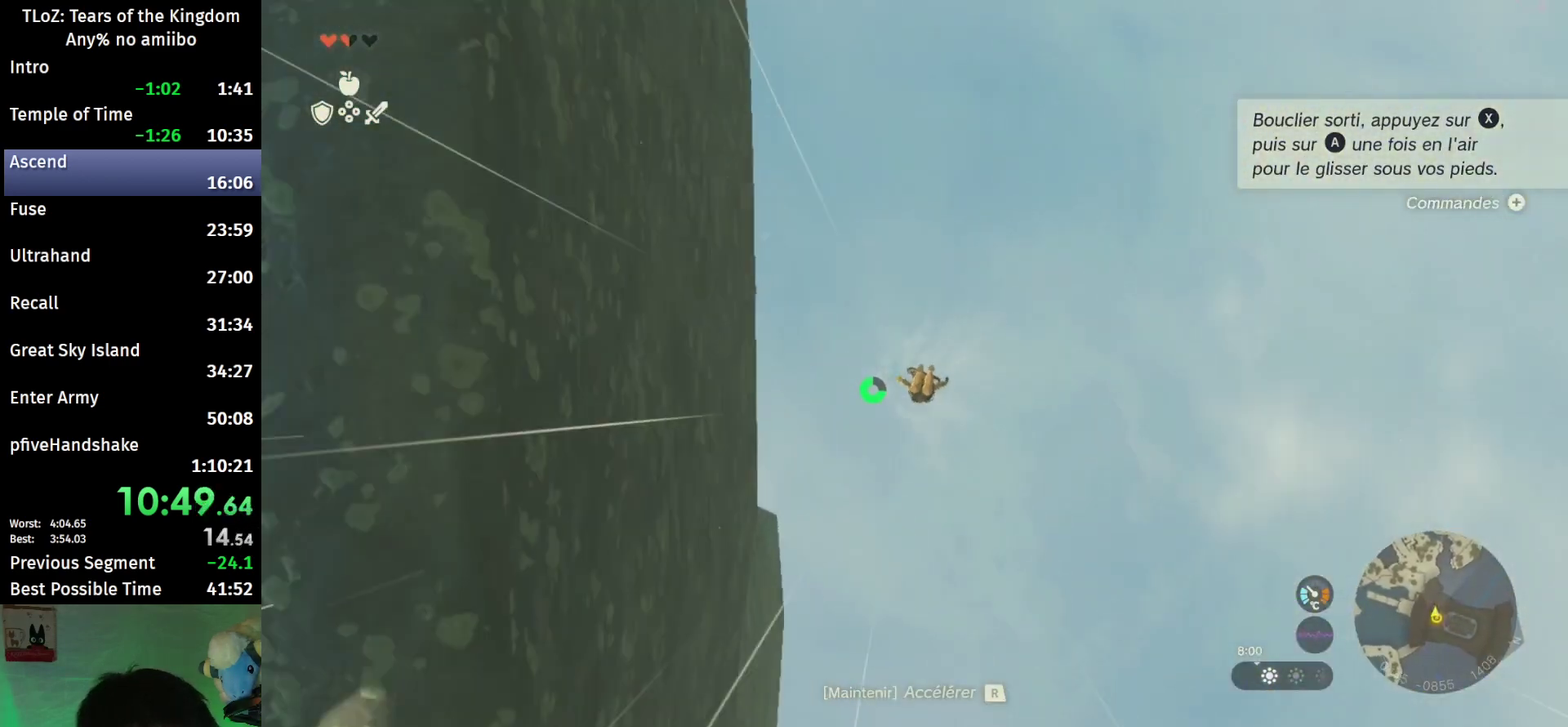
{"buttons": ["R1"], "left_stick": "center", "right_stick": "center"}
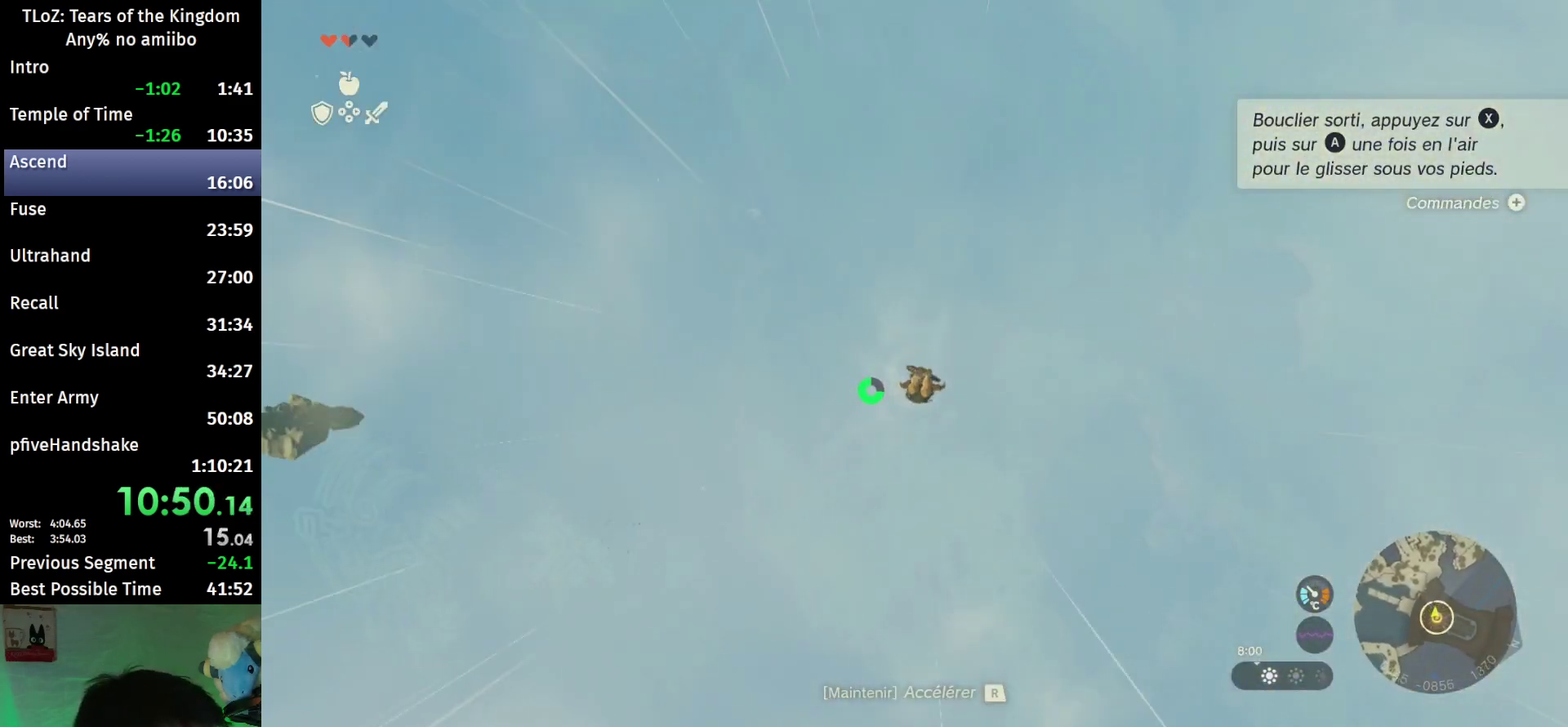
{"buttons": ["R1"], "left_stick": "center", "right_stick": "center"}
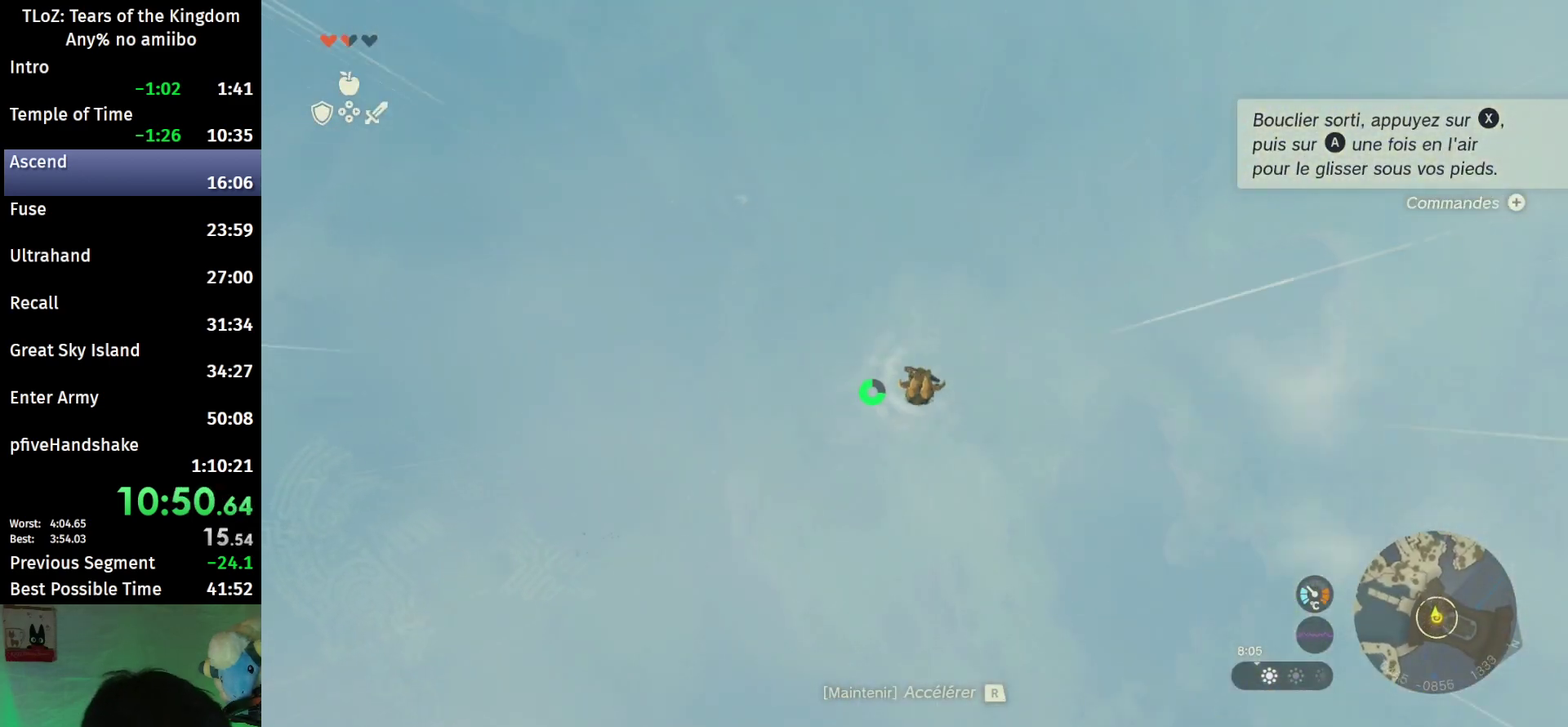
{"buttons": ["R1"], "left_stick": "center", "right_stick": "center"}
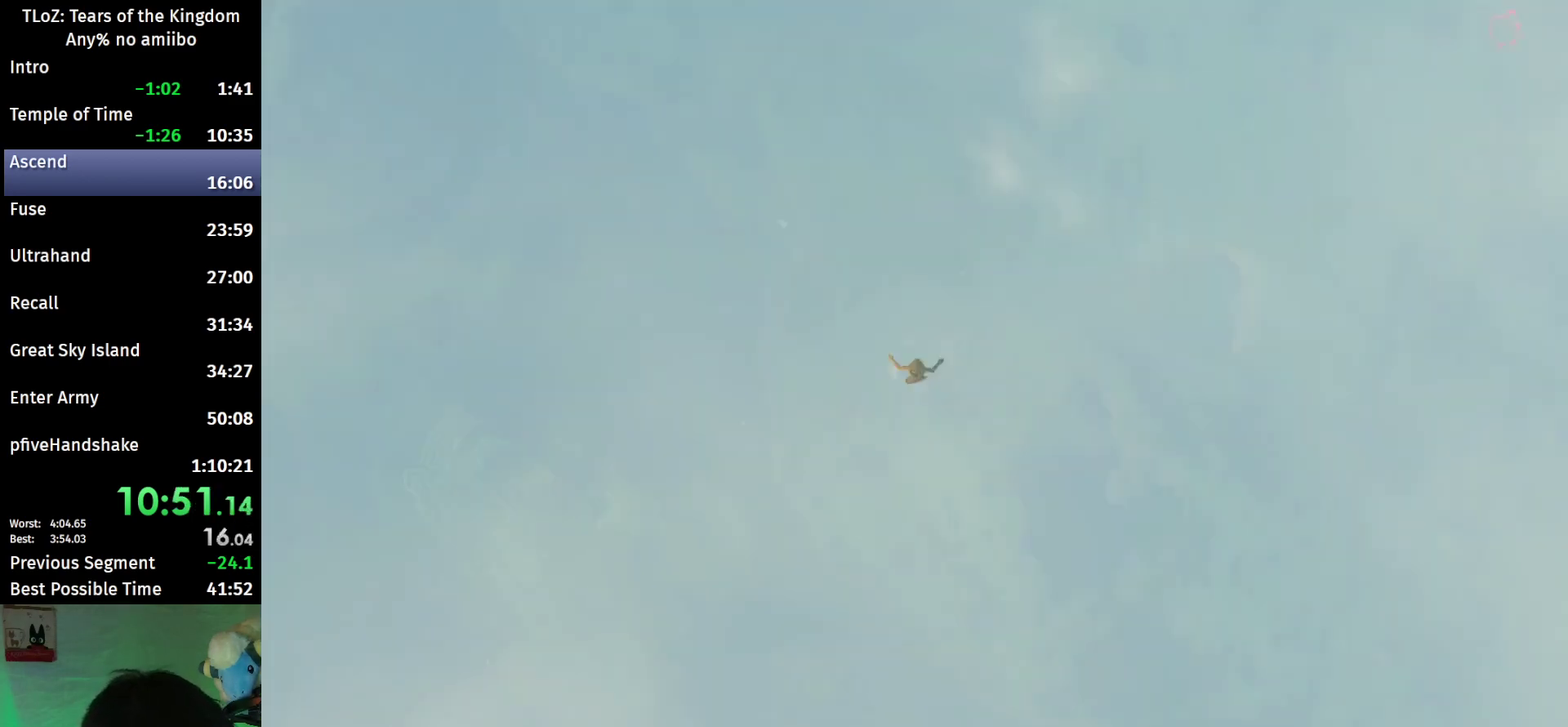
{"buttons": ["R1"], "left_stick": "center", "right_stick": "center"}
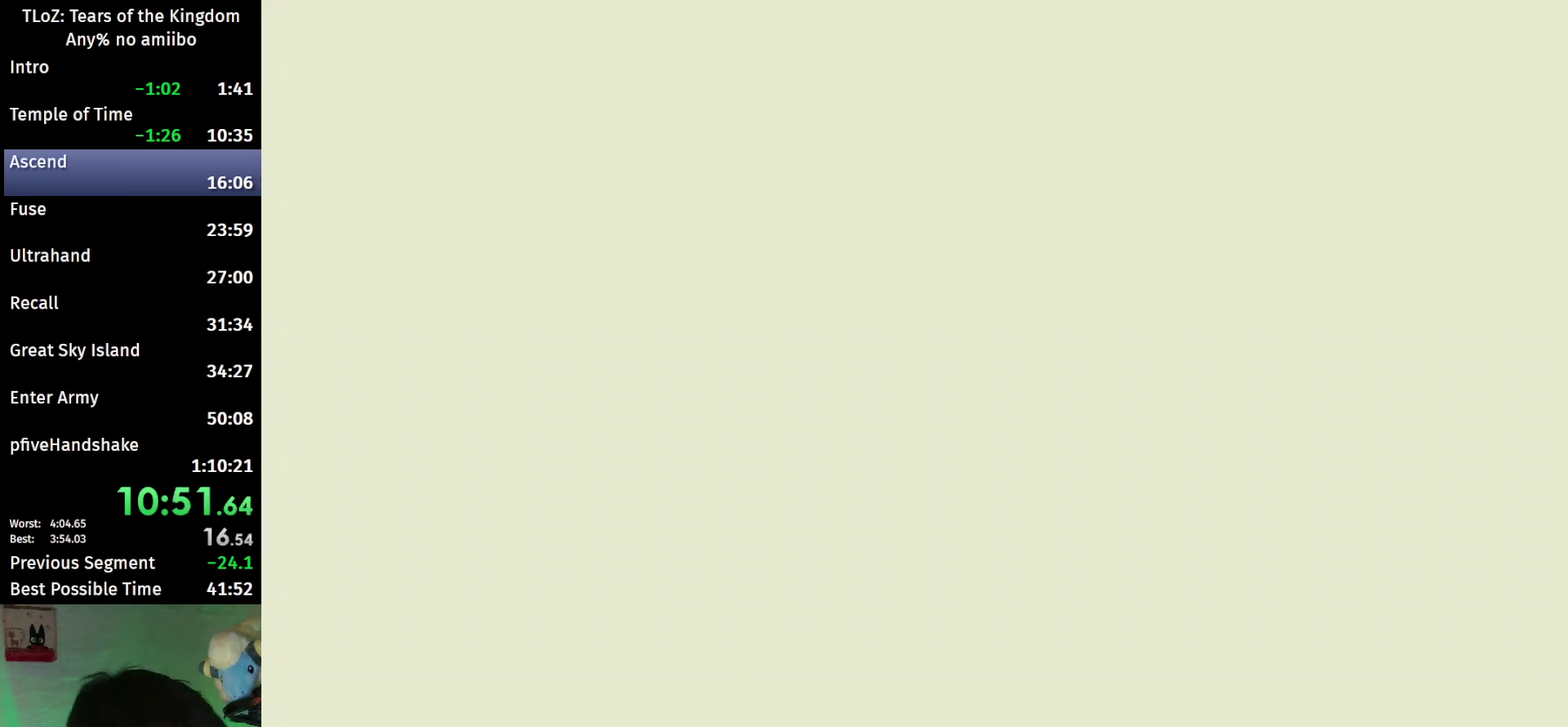
{"buttons": ["R1"], "left_stick": "center", "right_stick": "center"}
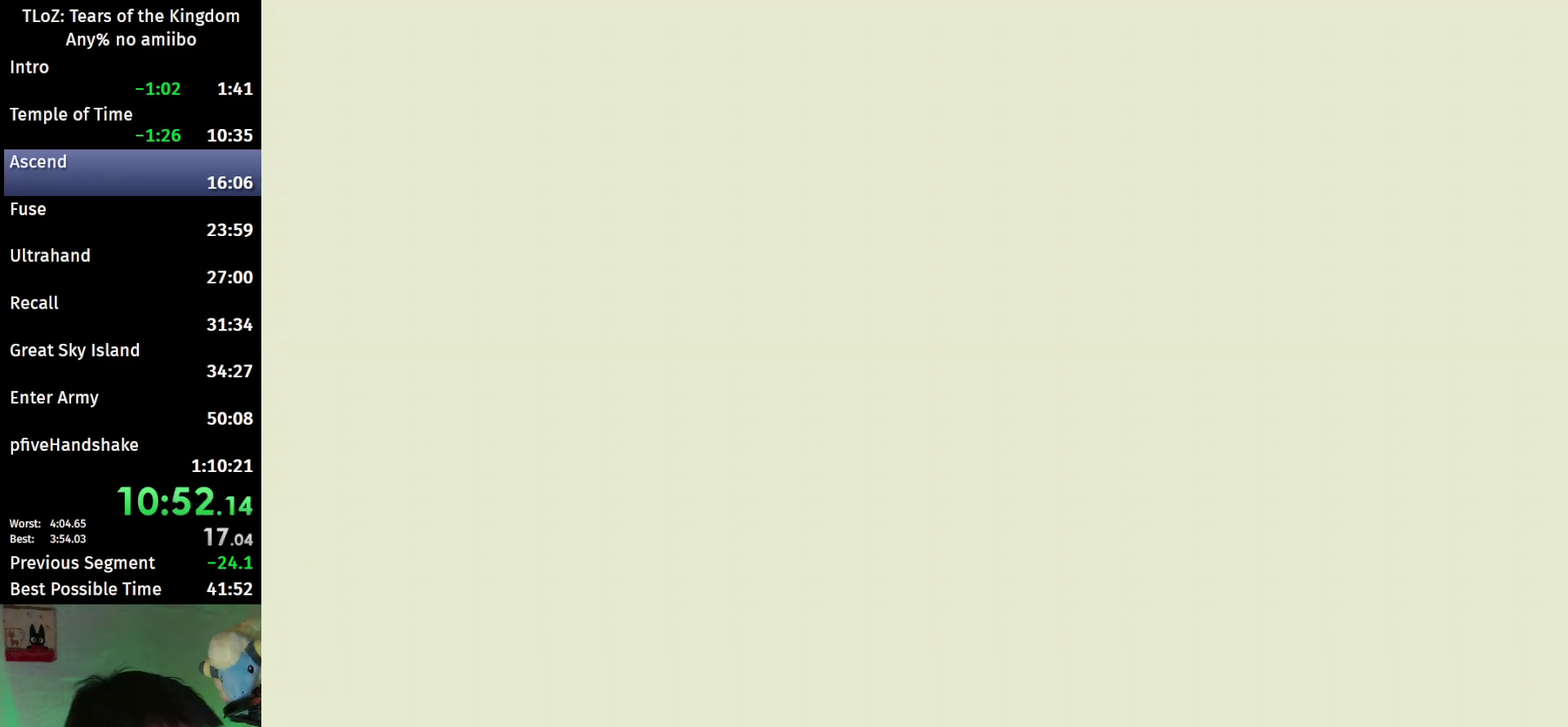
{"buttons": ["R1"], "left_stick": "center", "right_stick": "center"}
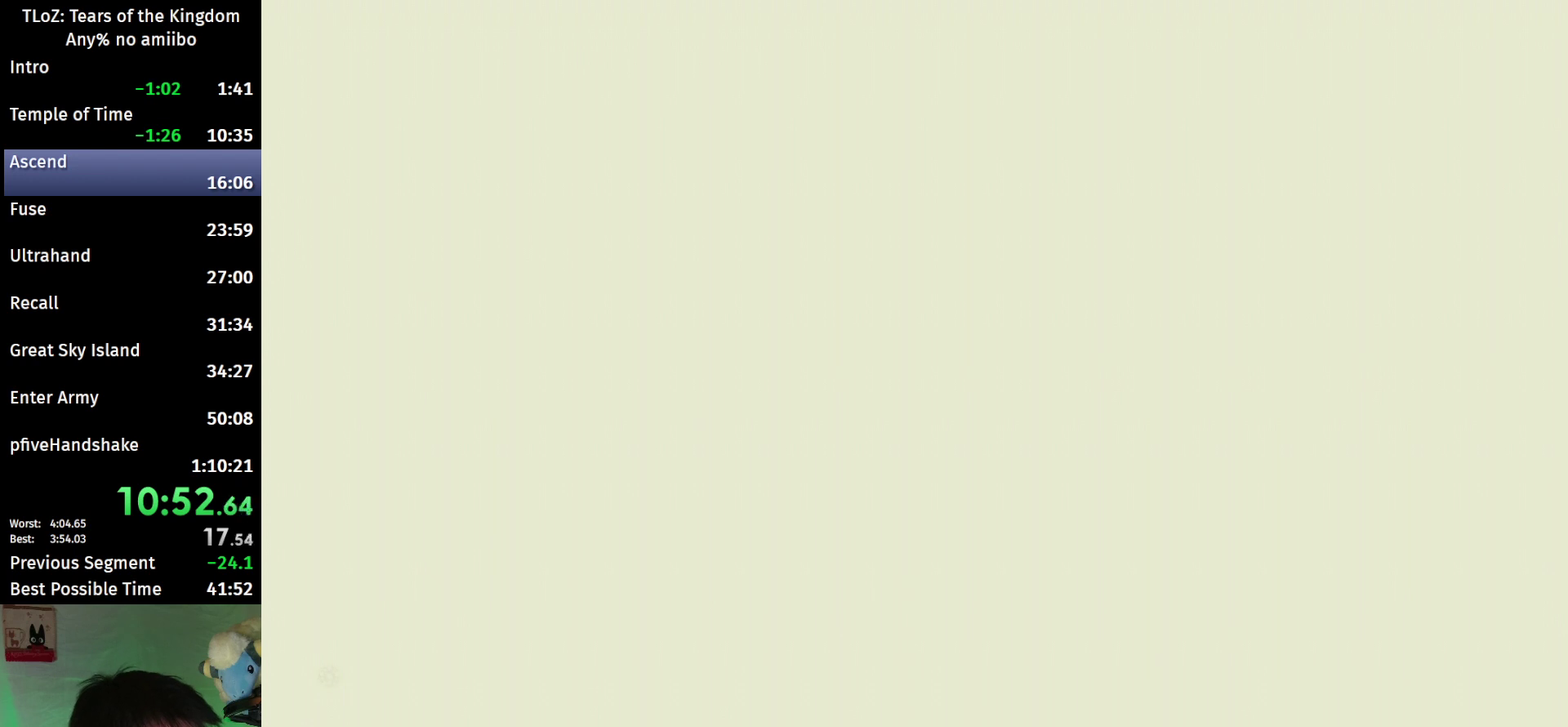
{"buttons": ["R1"], "left_stick": "center", "right_stick": "center"}
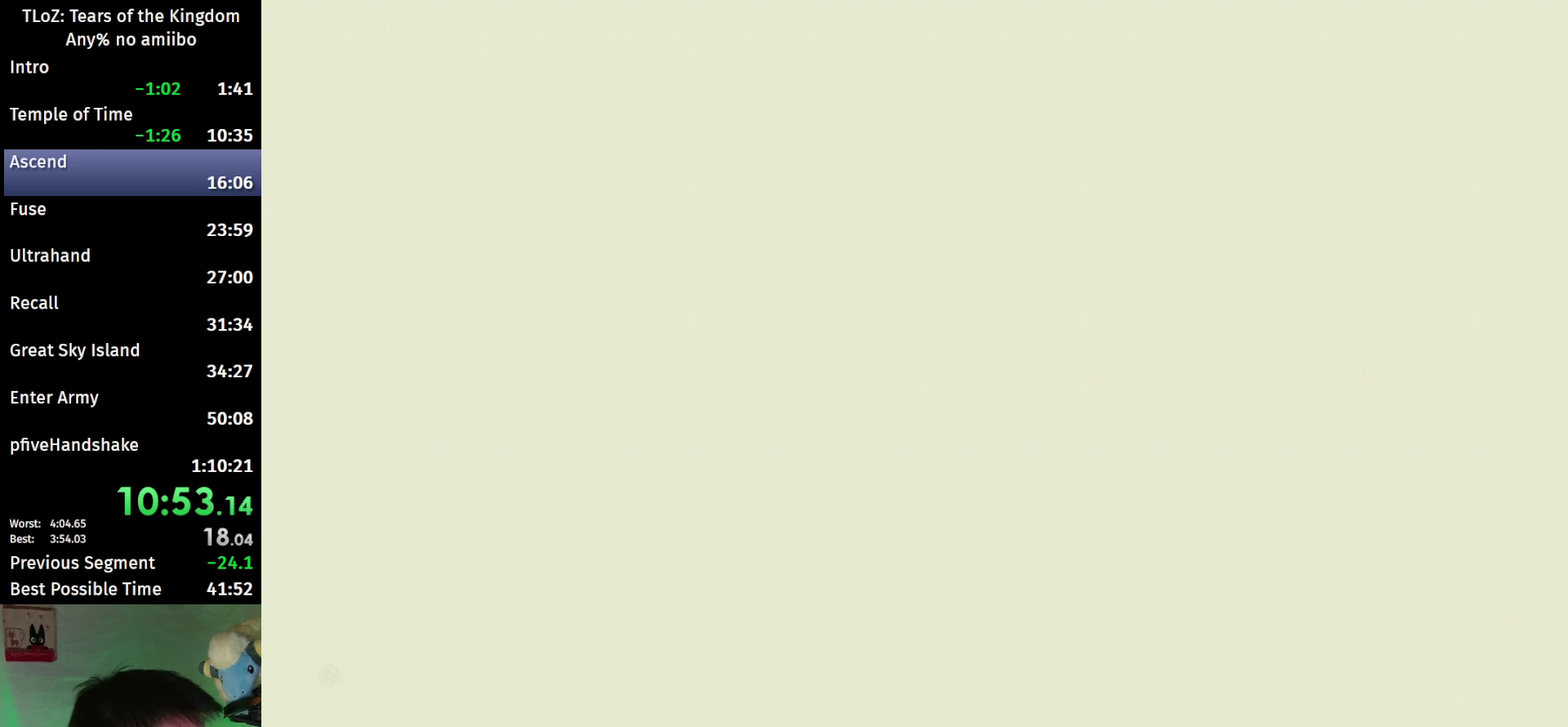
{"buttons": ["R1"], "left_stick": "center", "right_stick": "center"}
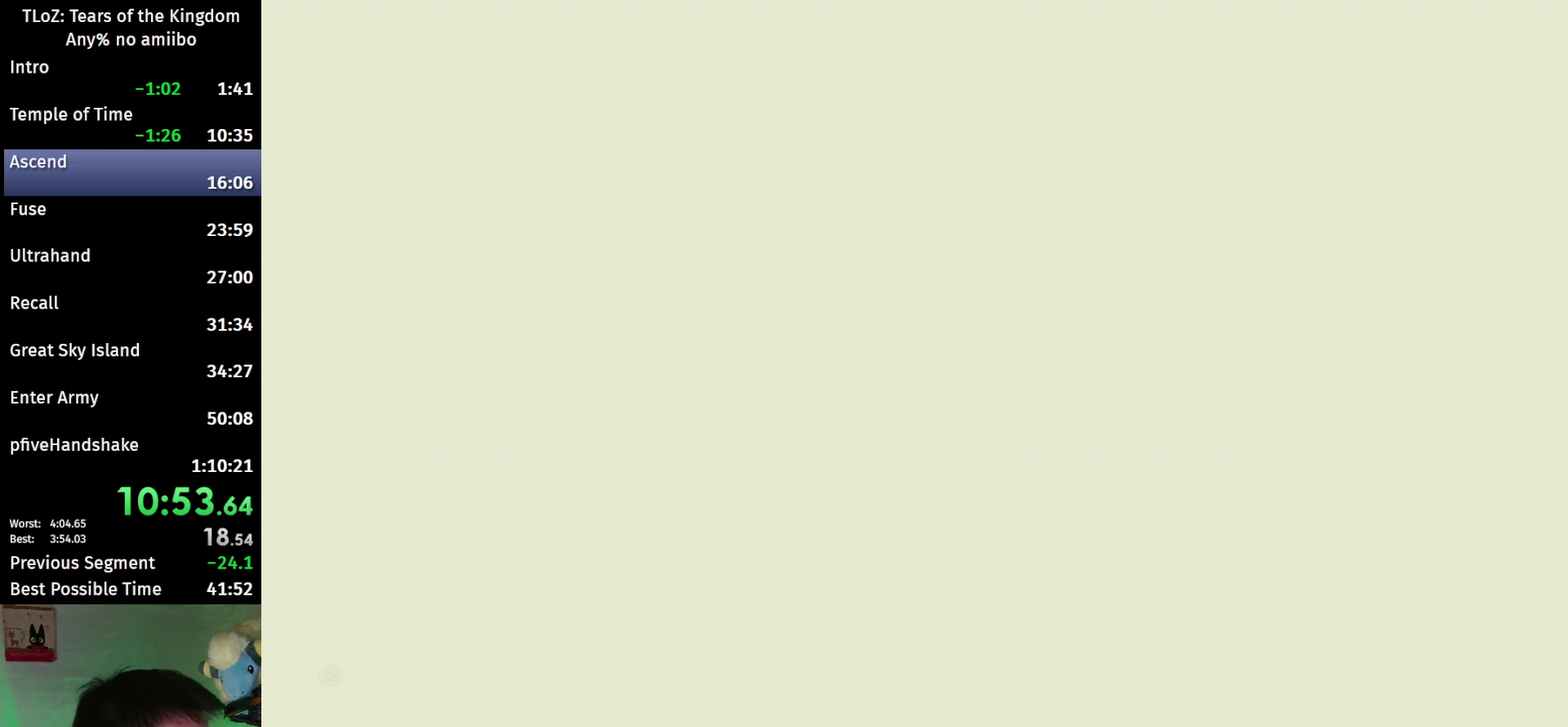
{"buttons": [], "left_stick": "center", "right_stick": "center"}
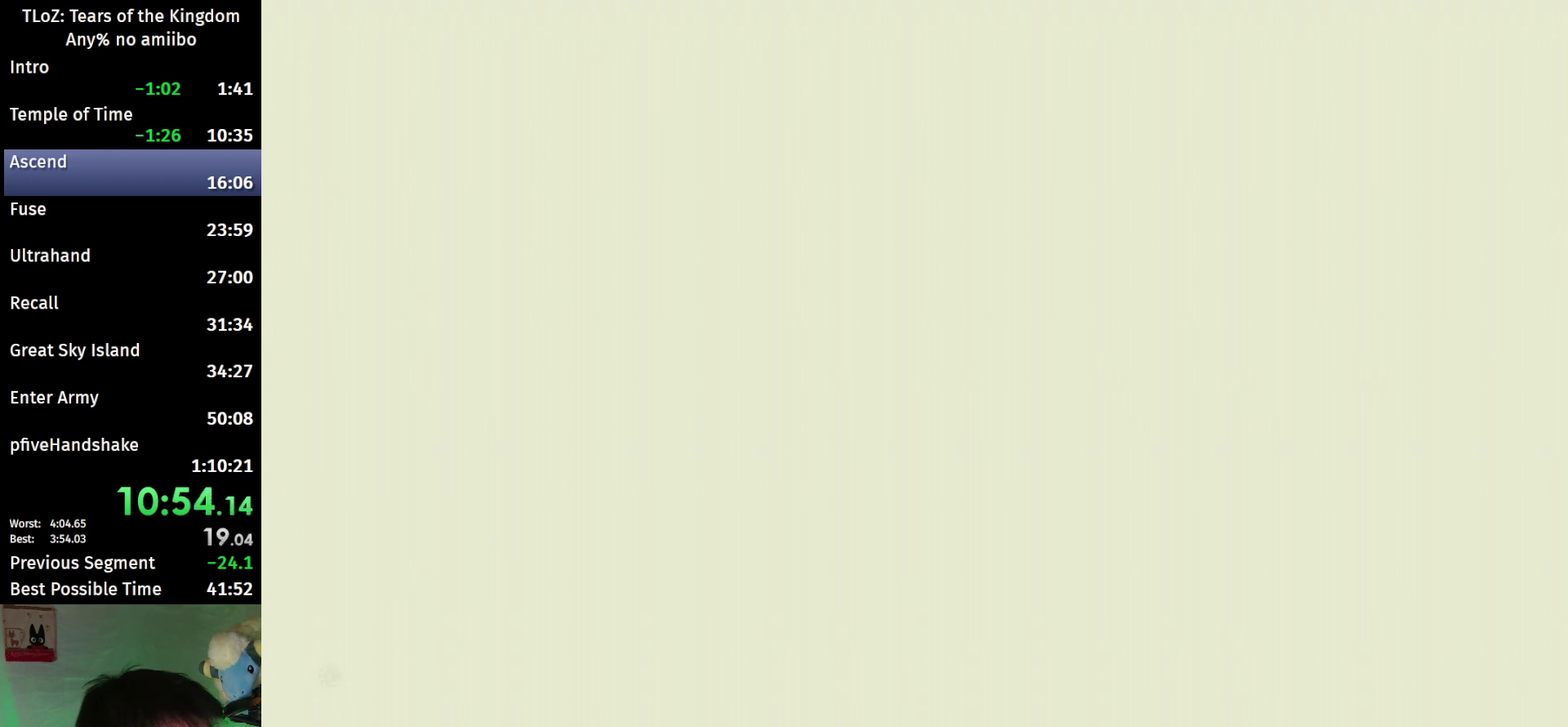
{"buttons": [], "left_stick": "center", "right_stick": "center"}
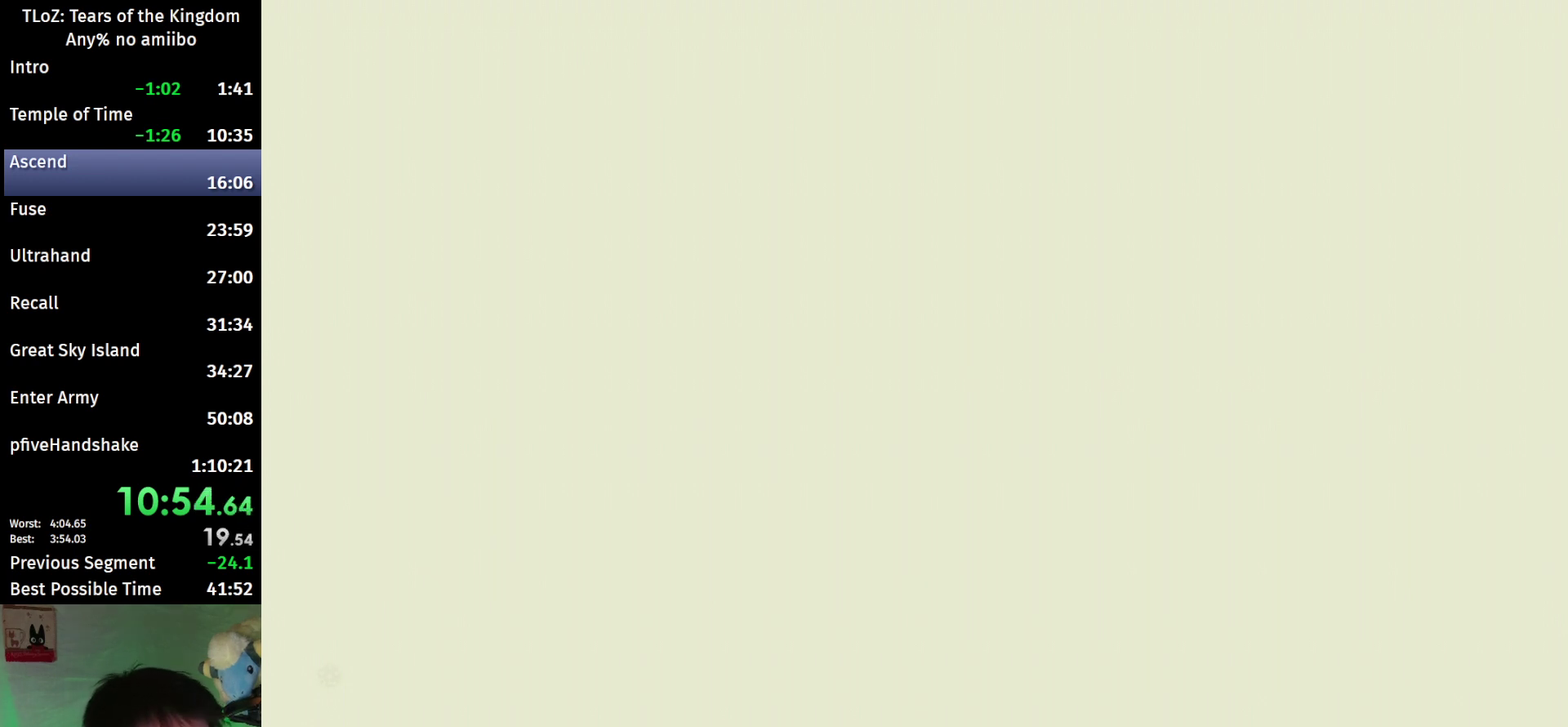
{"buttons": [], "left_stick": "center", "right_stick": "center"}
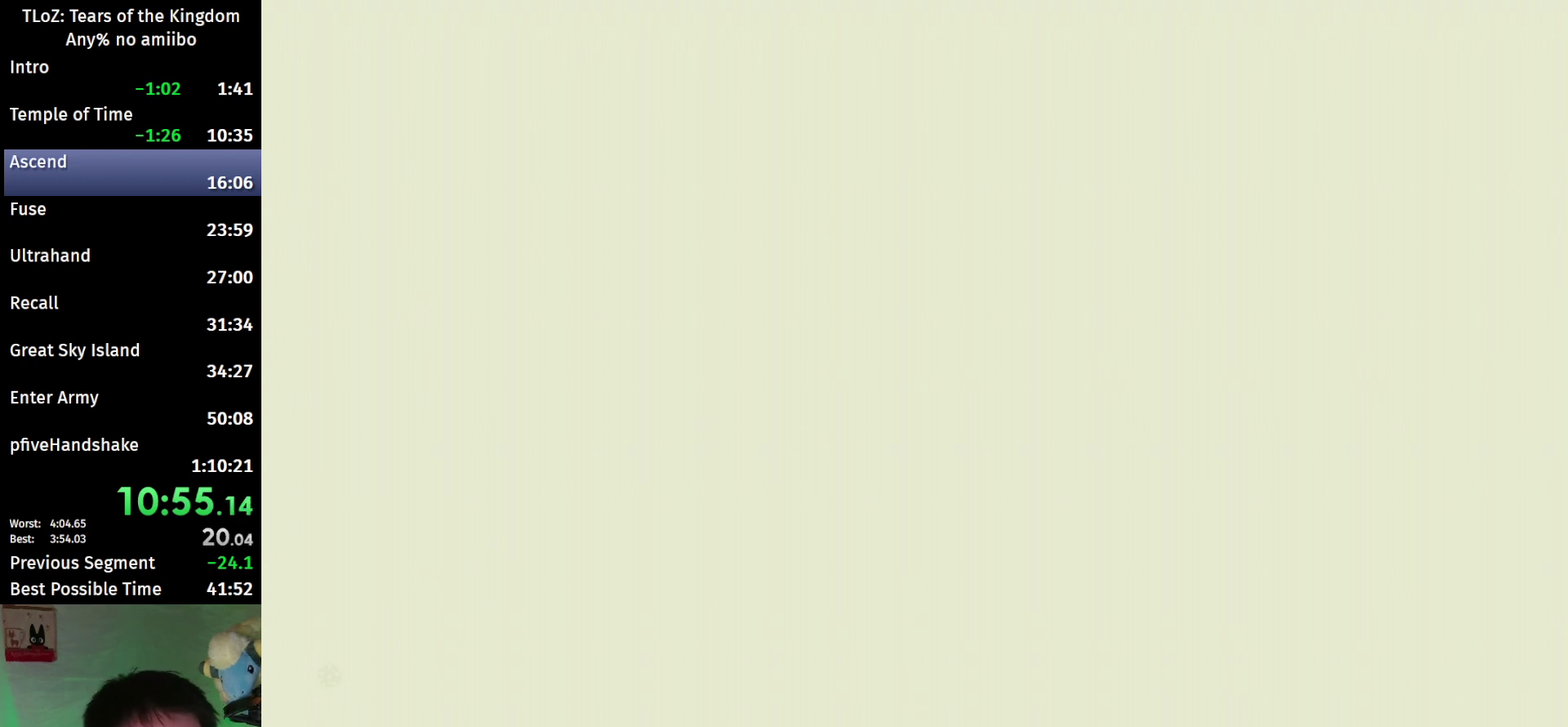
{"buttons": [], "left_stick": "center", "right_stick": "center"}